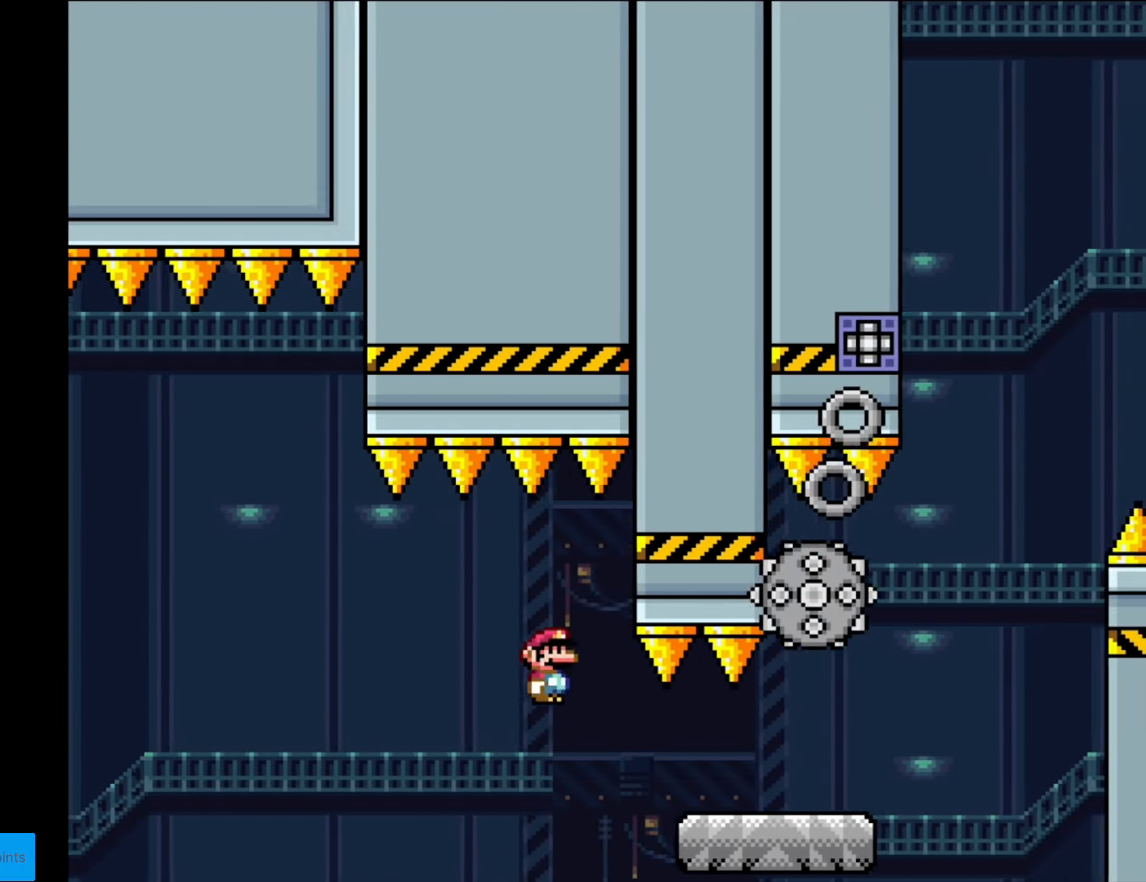
Gameplay with a controller (Nintendo layout); each line is a JSON object with the inputs held at the frame after it. "events" lists button and stick changes between this image and that frame as [ms after this image, input, new state], when the widget could be followed in between. Not read: L3 R3.
{"buttons": ["A", "X", "DPAD_RIGHT"], "events": [[490, "A", "down"]]}
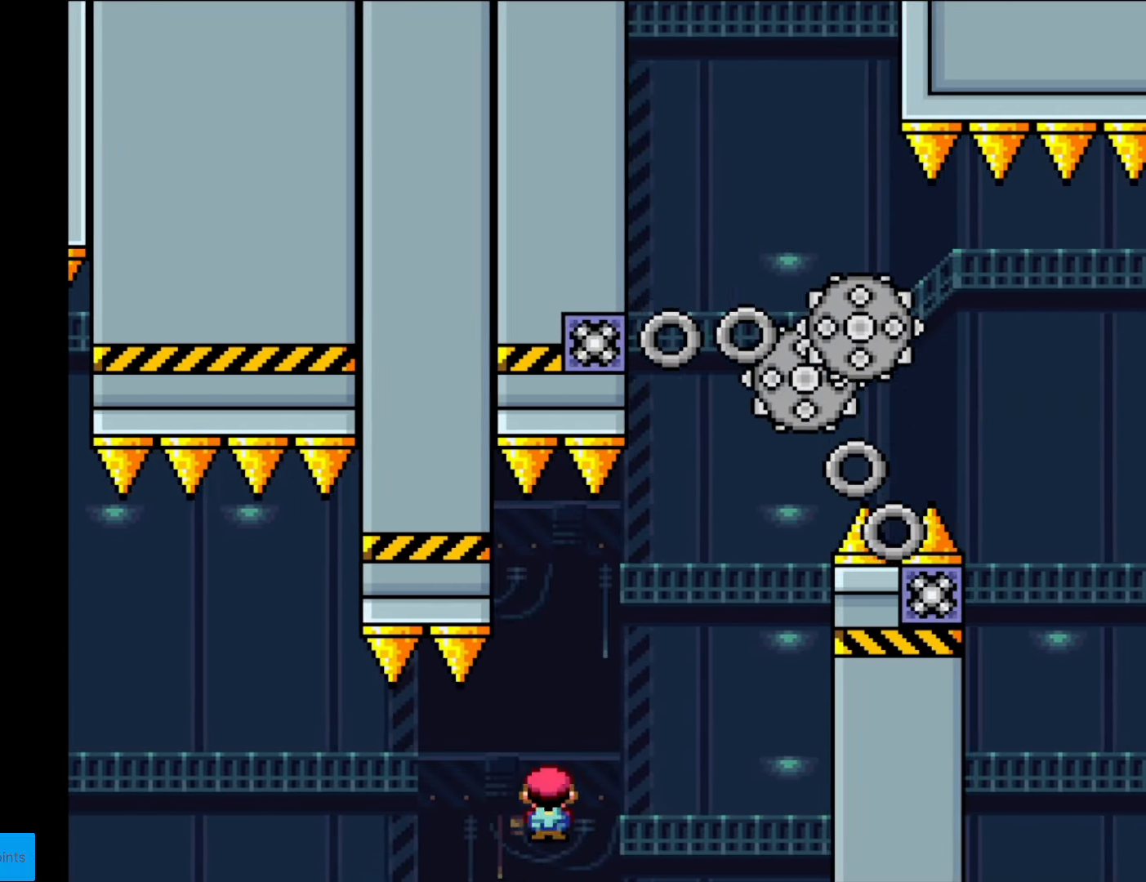
{"buttons": ["A", "X", "DPAD_LEFT"], "events": [[105, "A", "up"], [192, "A", "down"], [367, "DPAD_RIGHT", "up"], [402, "DPAD_LEFT", "down"]]}
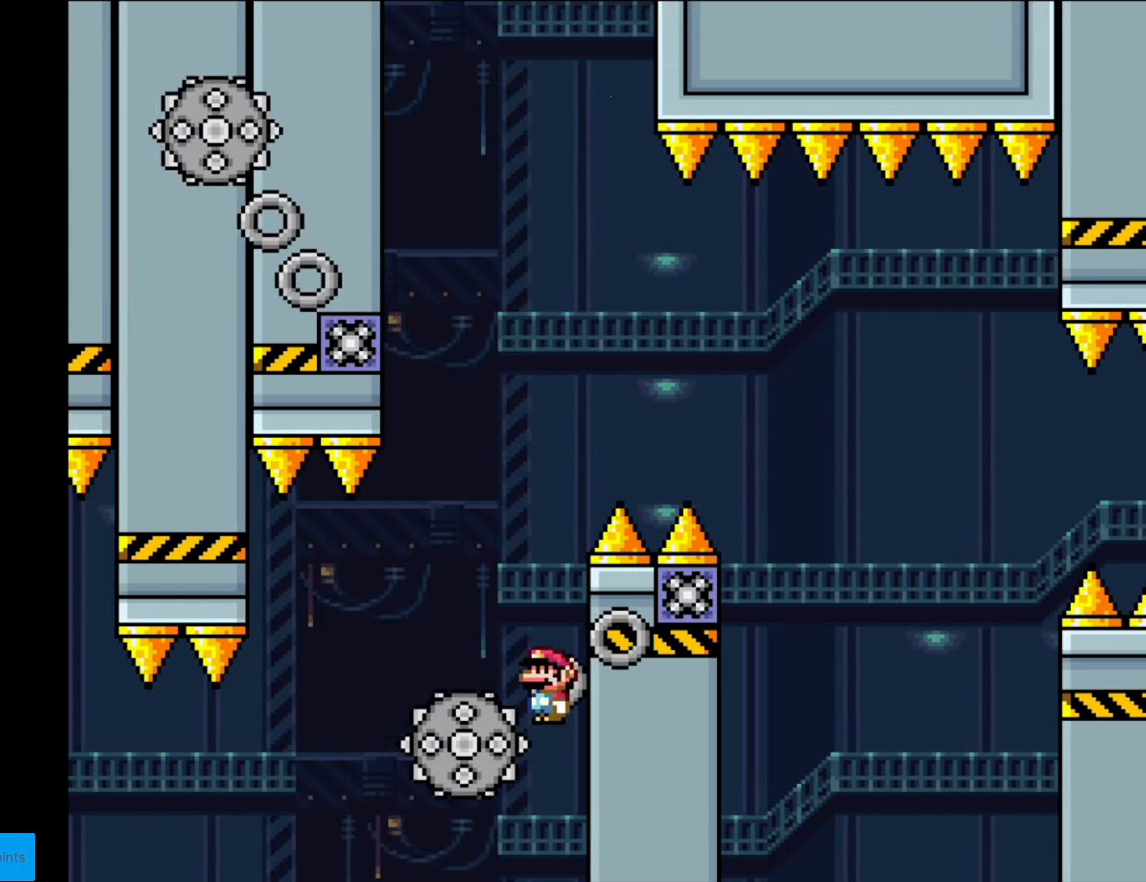
{"buttons": ["A", "X", "DPAD_LEFT"], "events": [[140, "DPAD_LEFT", "up"], [192, "DPAD_RIGHT", "down"], [332, "DPAD_LEFT", "down"], [332, "DPAD_RIGHT", "up"]]}
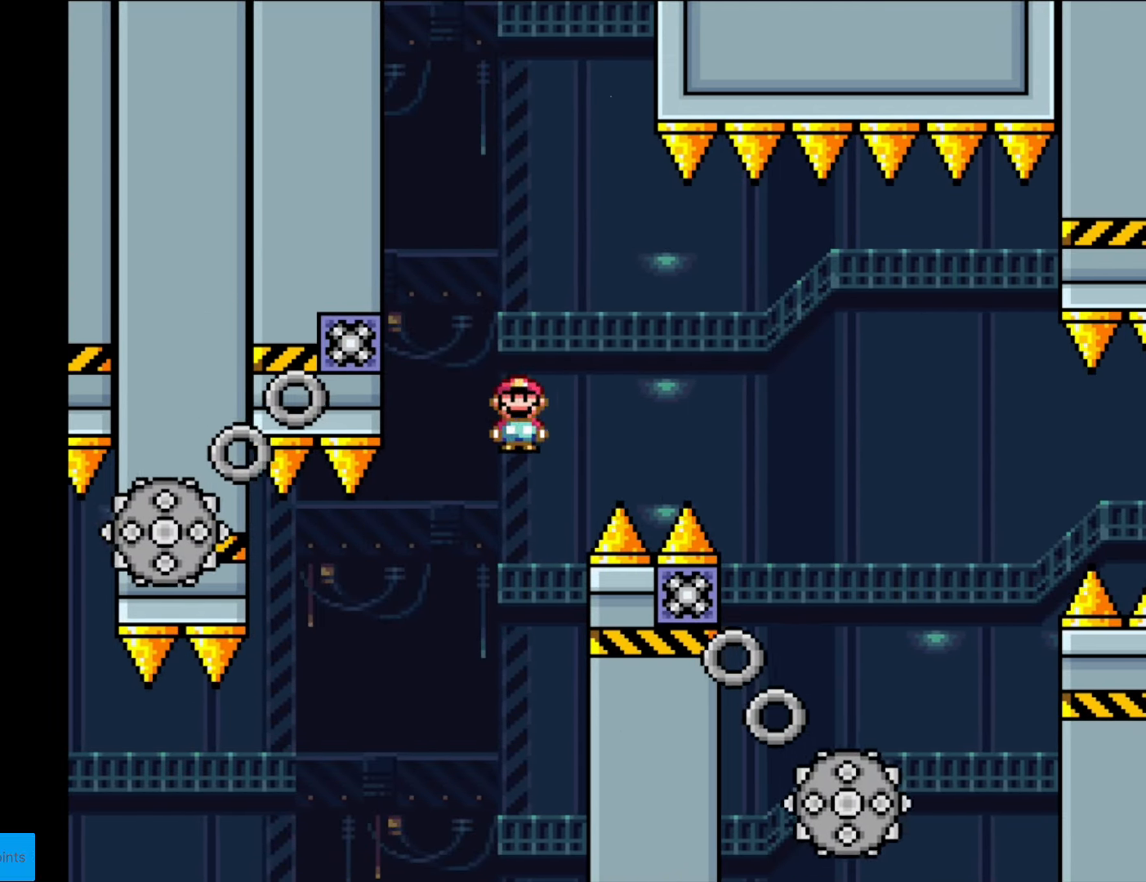
{"buttons": ["A", "X", "DPAD_LEFT"], "events": [[87, "DPAD_LEFT", "up"], [122, "A", "up"], [192, "DPAD_RIGHT", "down"], [227, "A", "down"], [367, "DPAD_RIGHT", "up"], [367, "DPAD_UP", "down"], [385, "DPAD_LEFT", "down"], [385, "DPAD_UP", "up"]]}
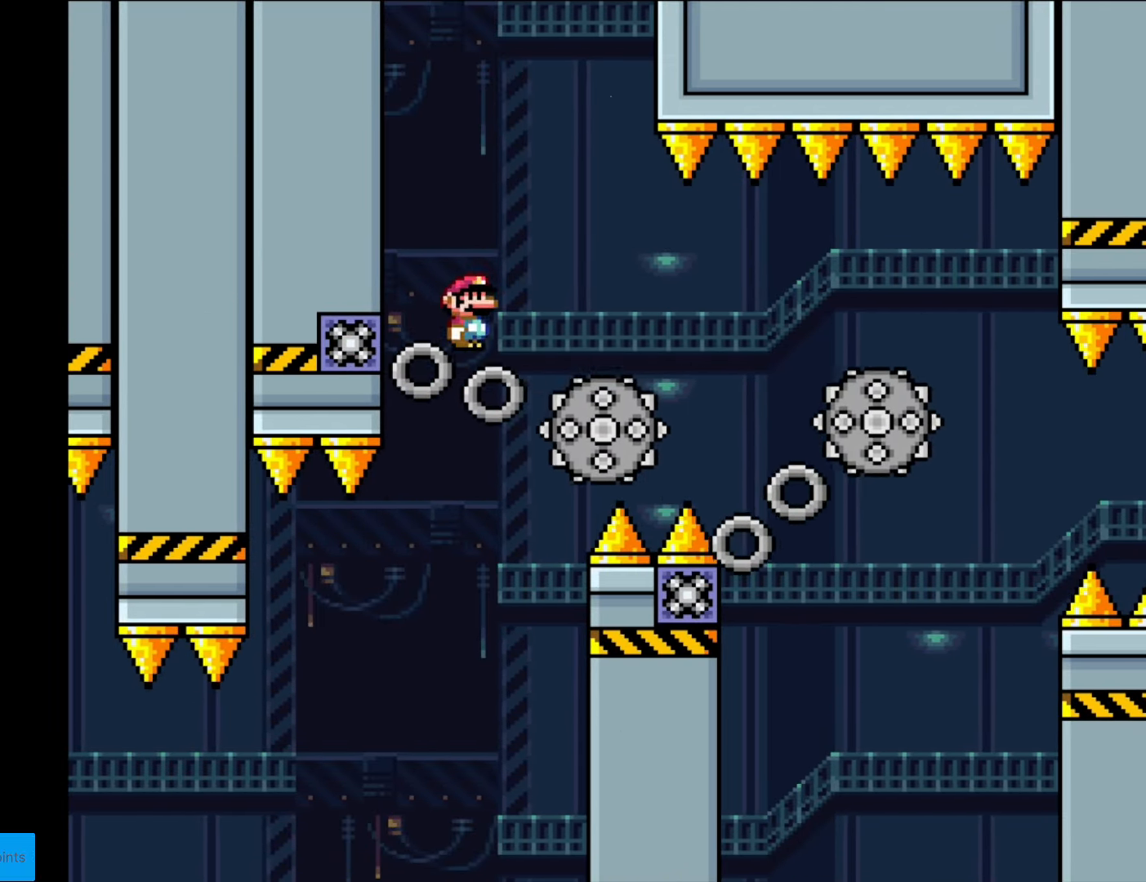
{"buttons": ["X", "DPAD_RIGHT"], "events": [[18, "DPAD_LEFT", "up"], [87, "DPAD_RIGHT", "down"], [140, "A", "up"], [245, "DPAD_RIGHT", "up"], [332, "DPAD_RIGHT", "down"]]}
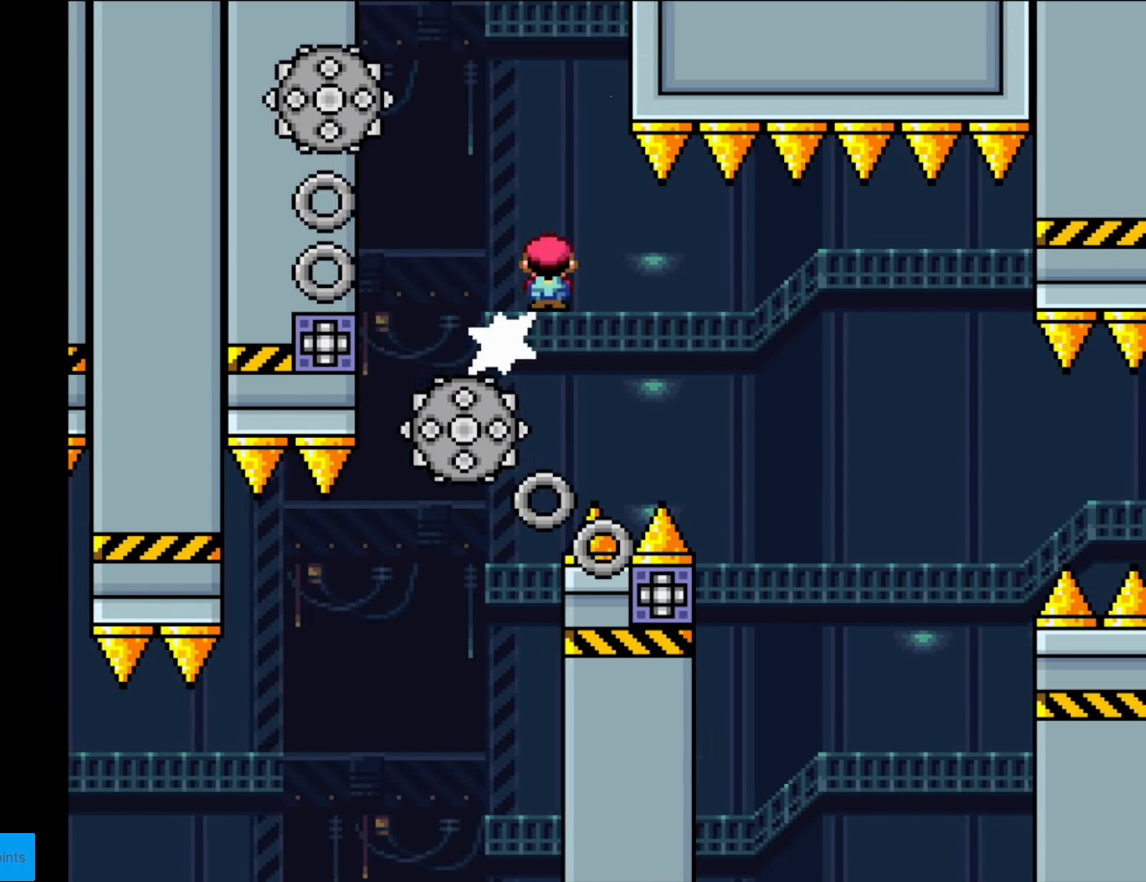
{"buttons": ["A", "X", "DPAD_LEFT"], "events": [[35, "A", "down"], [367, "DPAD_LEFT", "down"], [367, "DPAD_RIGHT", "up"]]}
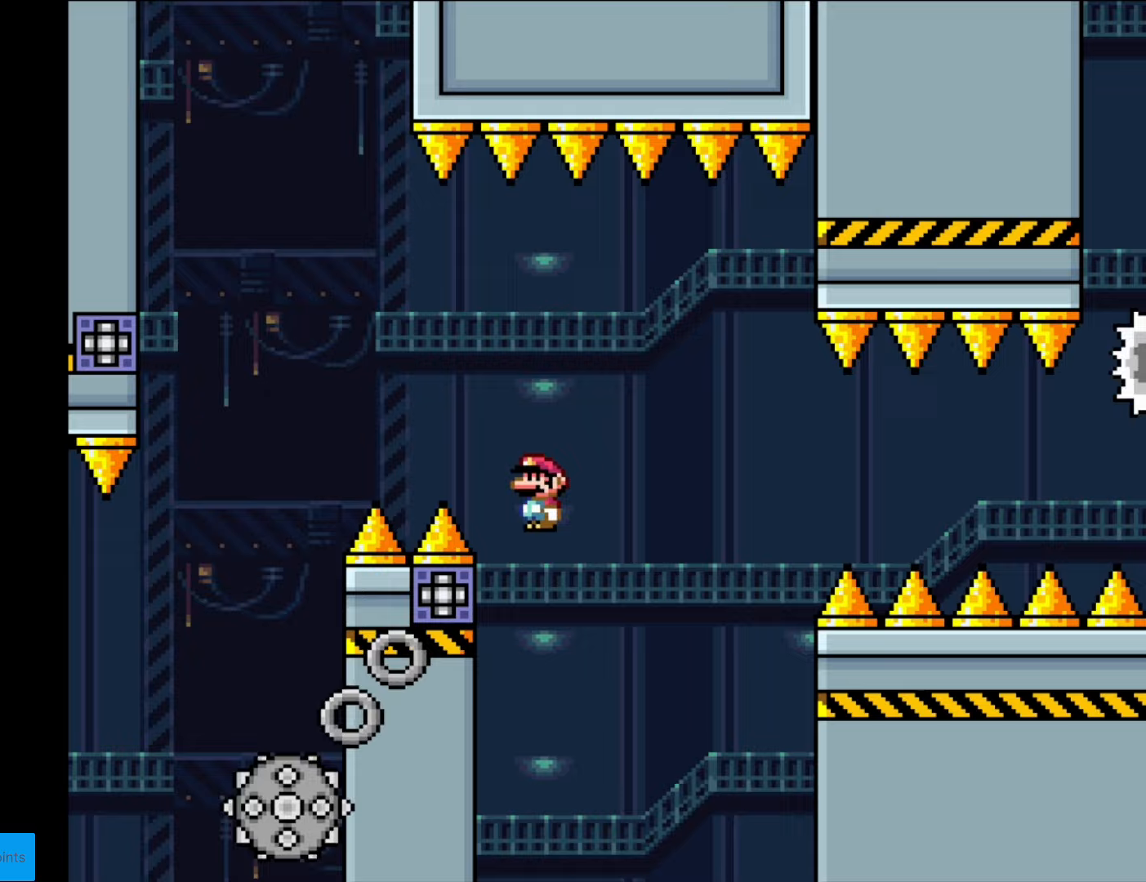
{"buttons": ["A", "X", "DPAD_RIGHT"], "events": [[105, "DPAD_LEFT", "up"], [122, "DPAD_RIGHT", "down"]]}
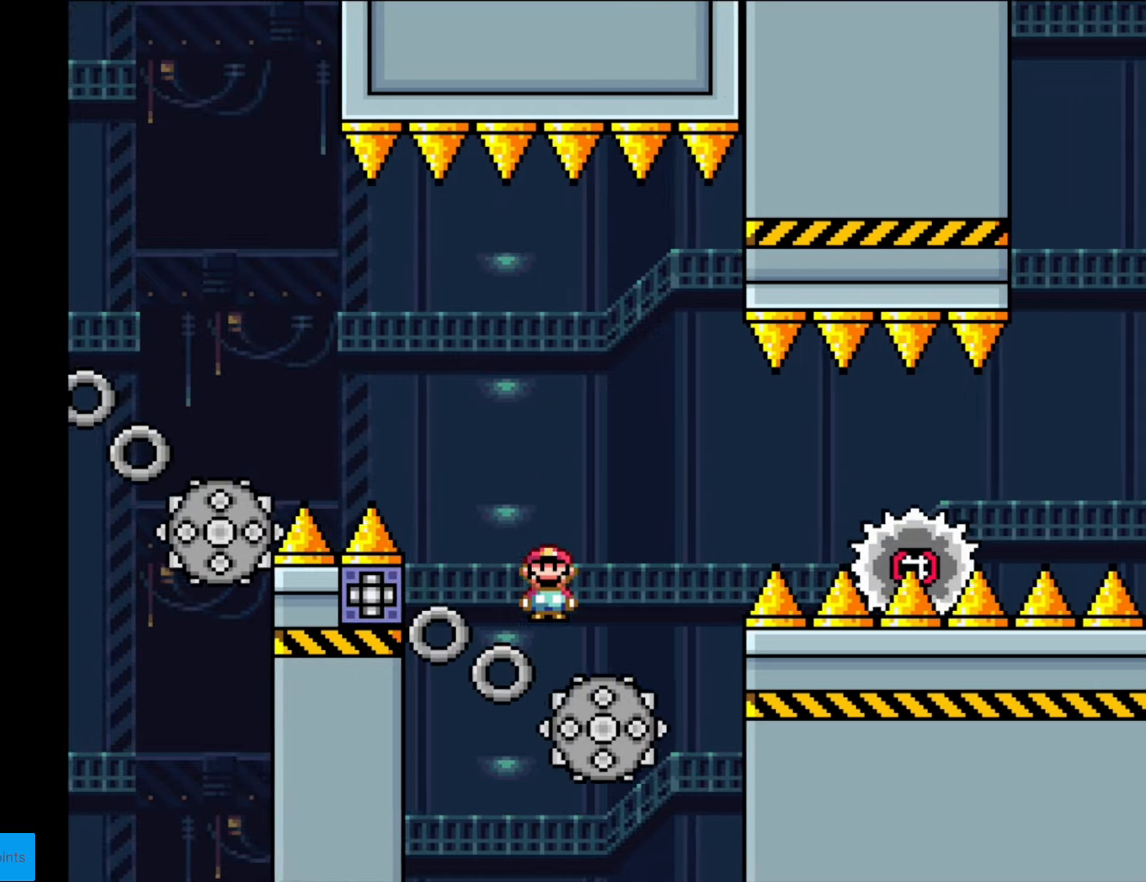
{"buttons": ["A", "X", "DPAD_RIGHT"], "events": [[263, "A", "up"], [438, "A", "down"]]}
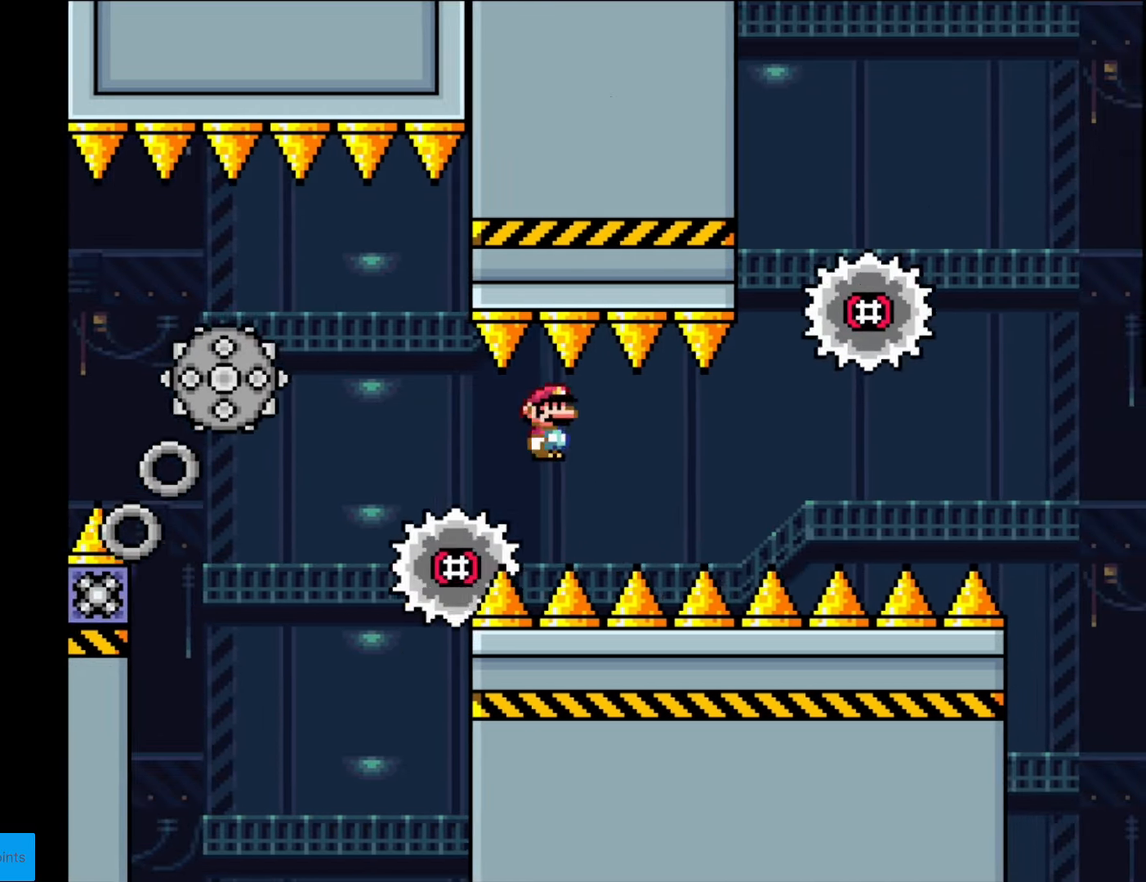
{"buttons": ["A", "X", "DPAD_RIGHT"], "events": [[210, "A", "up"], [297, "A", "down"]]}
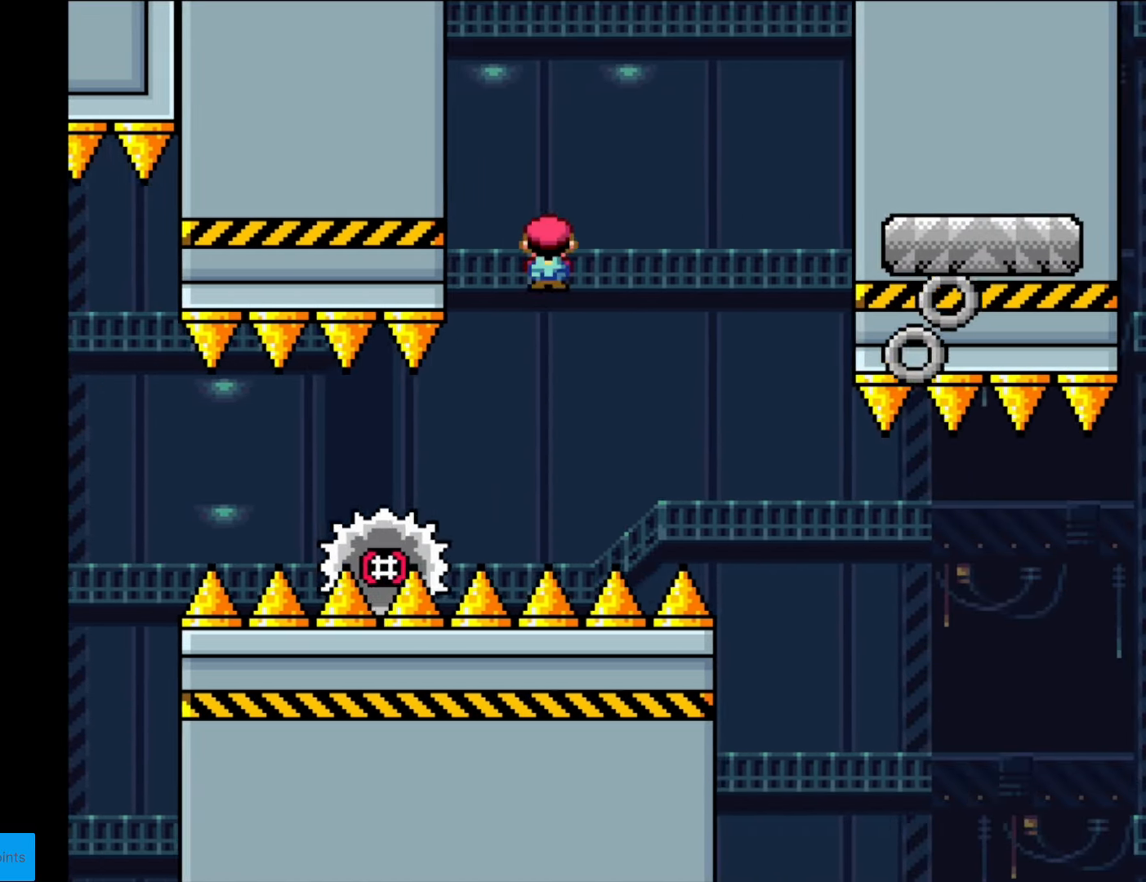
{"buttons": ["Y", "DPAD_RIGHT"], "events": [[210, "A", "up"], [420, "X", "up"], [455, "Y", "down"]]}
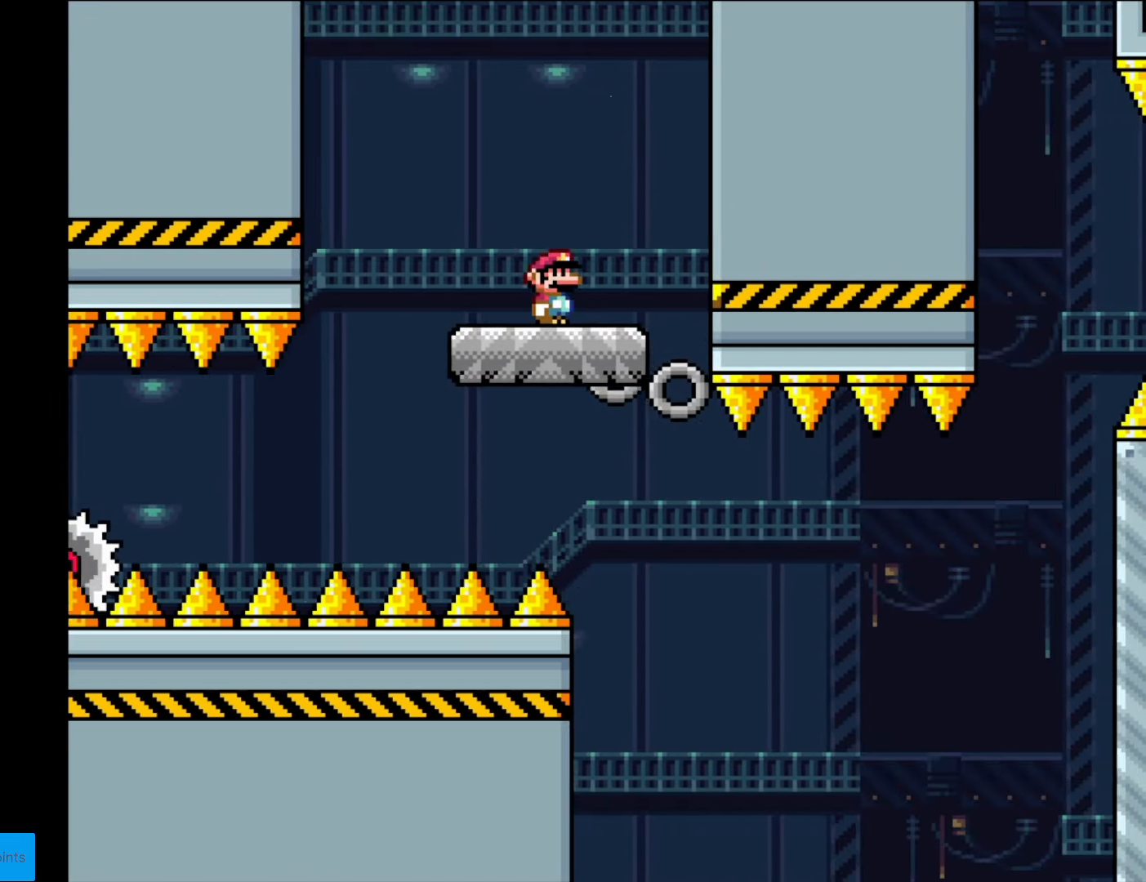
{"buttons": ["Y"], "events": [[52, "DPAD_RIGHT", "up"], [70, "DPAD_LEFT", "down"], [175, "DPAD_LEFT", "up"], [332, "DPAD_RIGHT", "down"], [455, "DPAD_RIGHT", "up"]]}
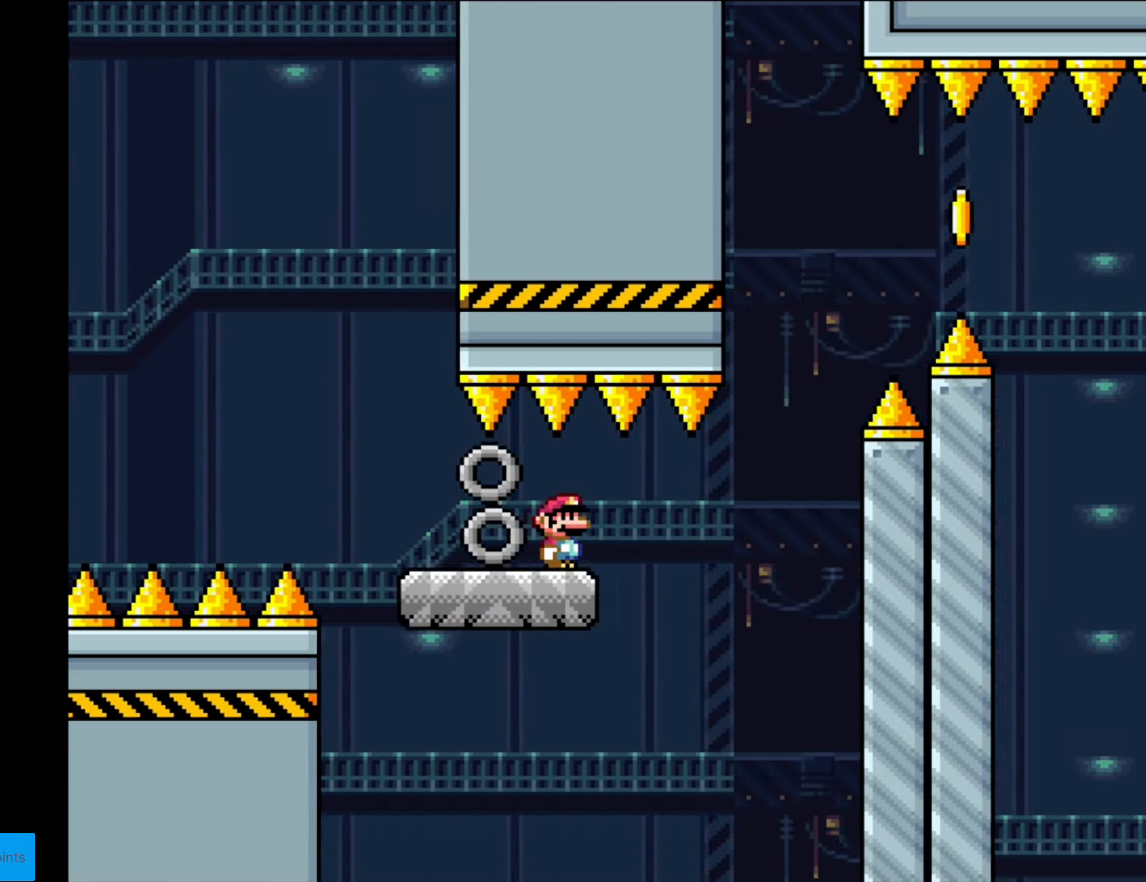
{"buttons": ["B", "Y", "DPAD_RIGHT"], "events": [[70, "DPAD_RIGHT", "down"], [315, "B", "down"]]}
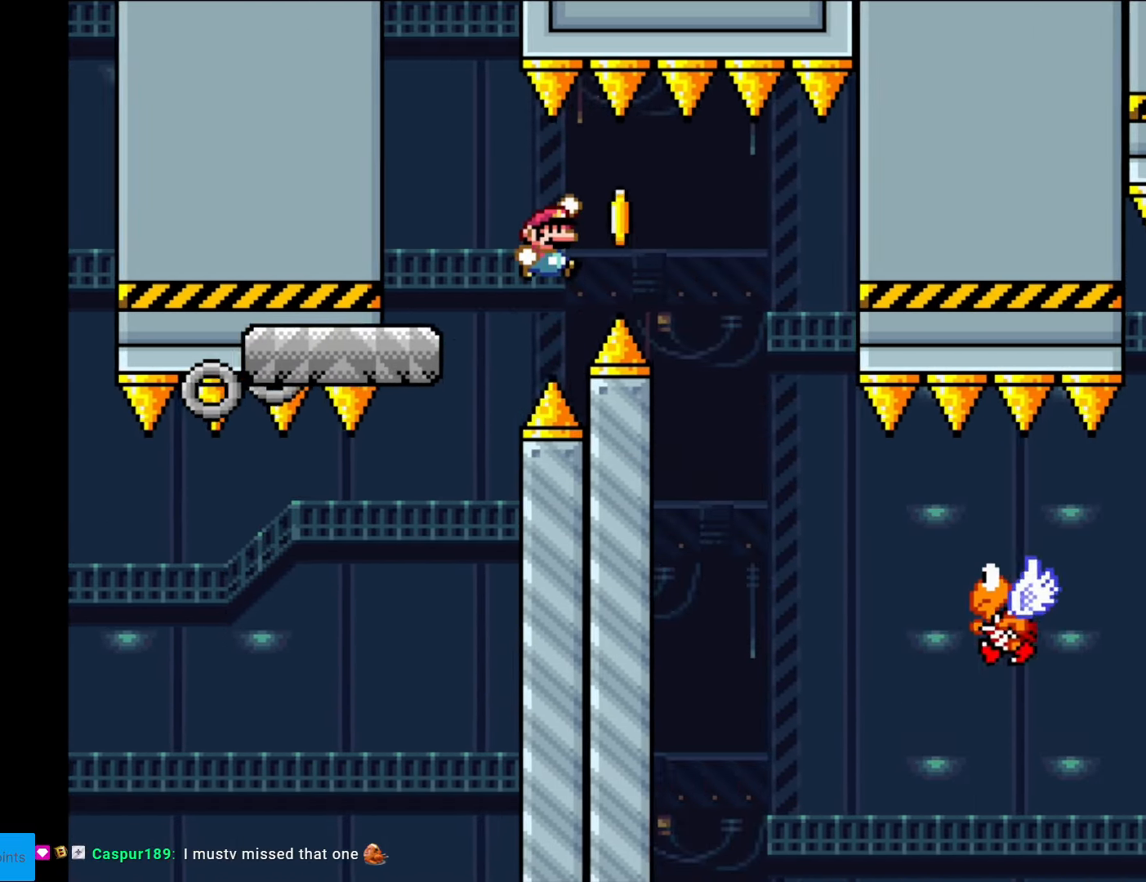
{"buttons": ["Y", "DPAD_RIGHT"], "events": [[34, "B", "up"]]}
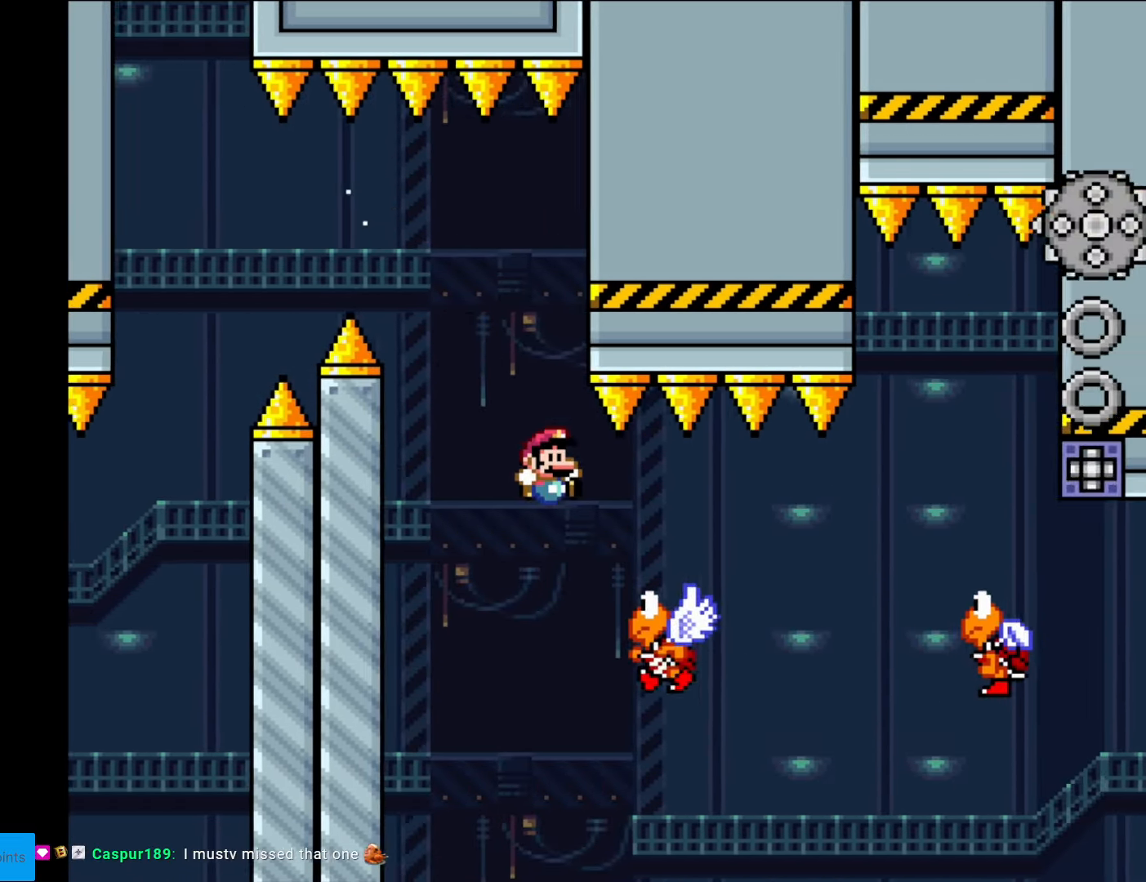
{"buttons": ["Y", "DPAD_RIGHT"], "events": [[210, "B", "down"], [438, "B", "up"]]}
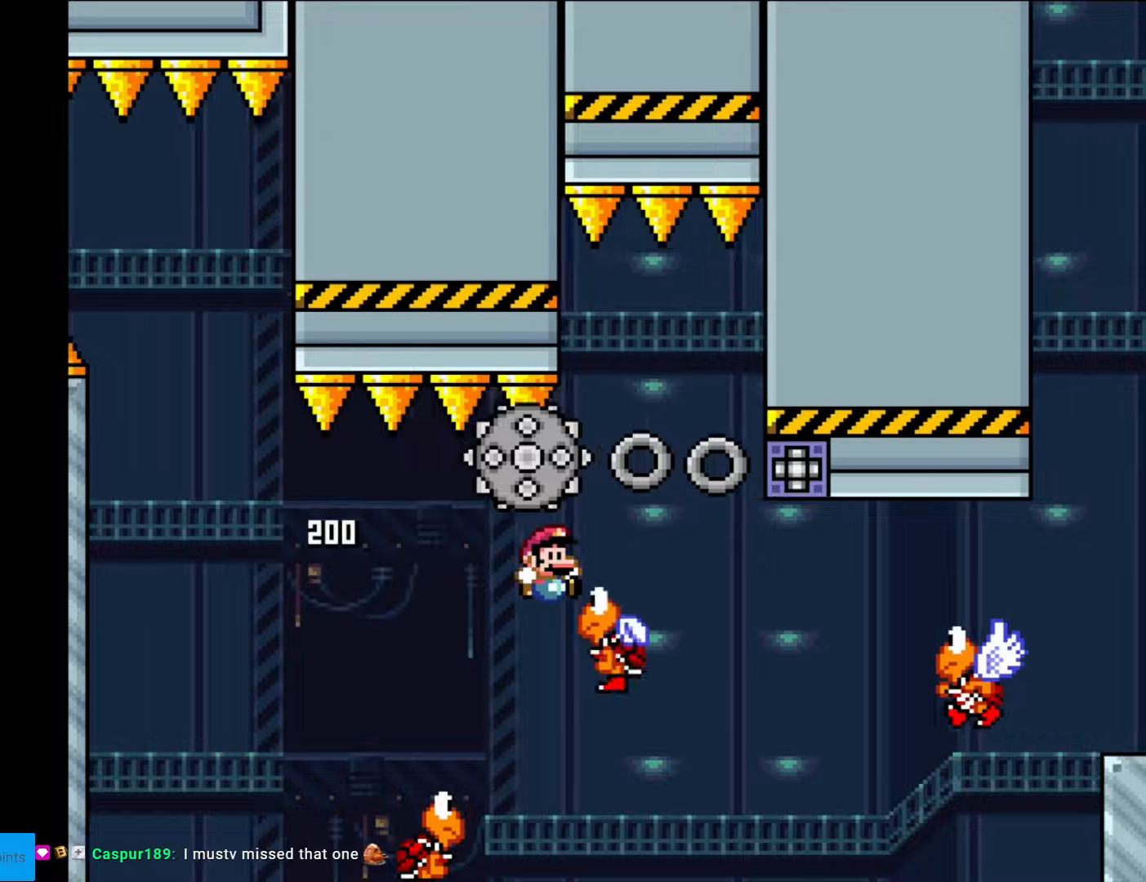
{"buttons": ["B", "Y", "DPAD_RIGHT"], "events": [[35, "B", "down"], [175, "DPAD_LEFT", "down"], [175, "DPAD_RIGHT", "up"], [210, "B", "up"], [333, "B", "down"], [403, "DPAD_LEFT", "up"], [490, "DPAD_RIGHT", "down"]]}
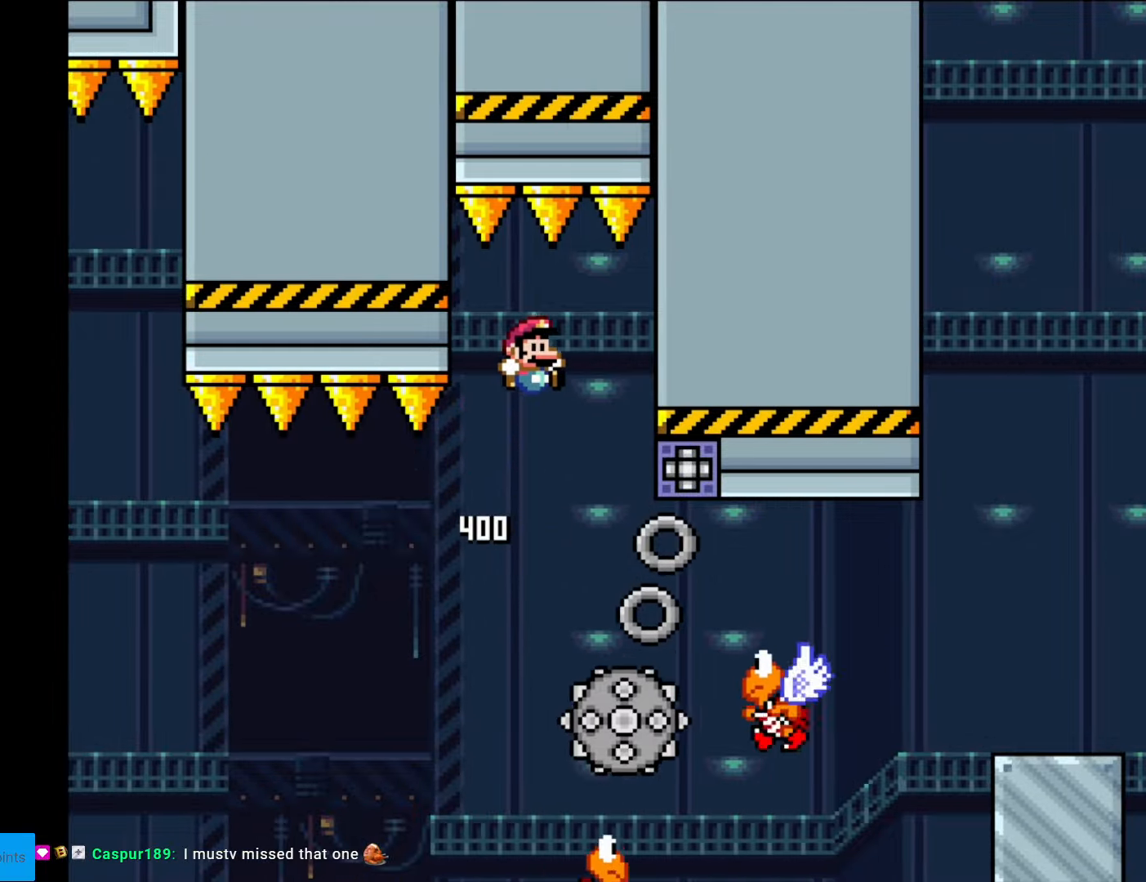
{"buttons": ["B", "Y", "DPAD_RIGHT"], "events": [[210, "B", "up"], [490, "B", "down"]]}
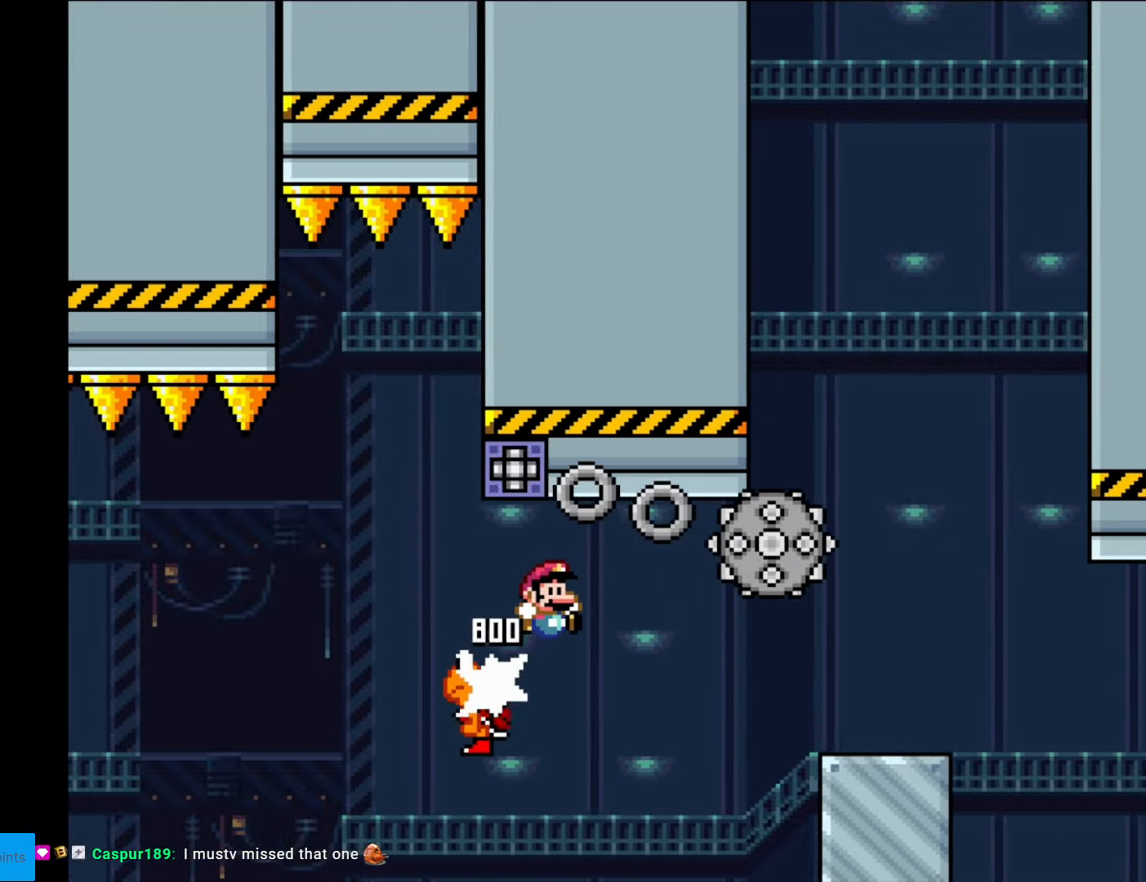
{"buttons": ["X", "Y", "DPAD_RIGHT"], "events": [[490, "B", "up"], [508, "X", "down"]]}
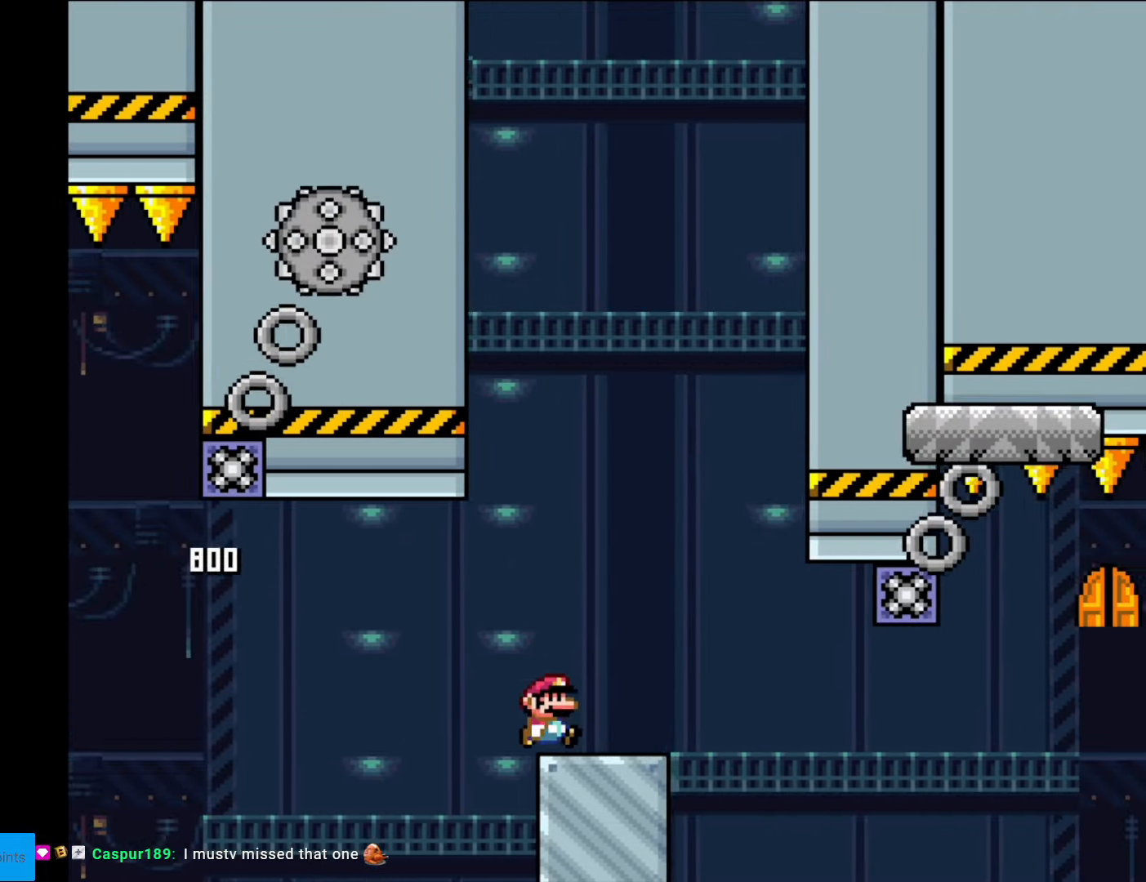
{"buttons": ["X", "DPAD_LEFT"], "events": [[17, "Y", "up"], [122, "A", "down"], [350, "DPAD_LEFT", "down"], [350, "DPAD_RIGHT", "up"], [385, "A", "up"]]}
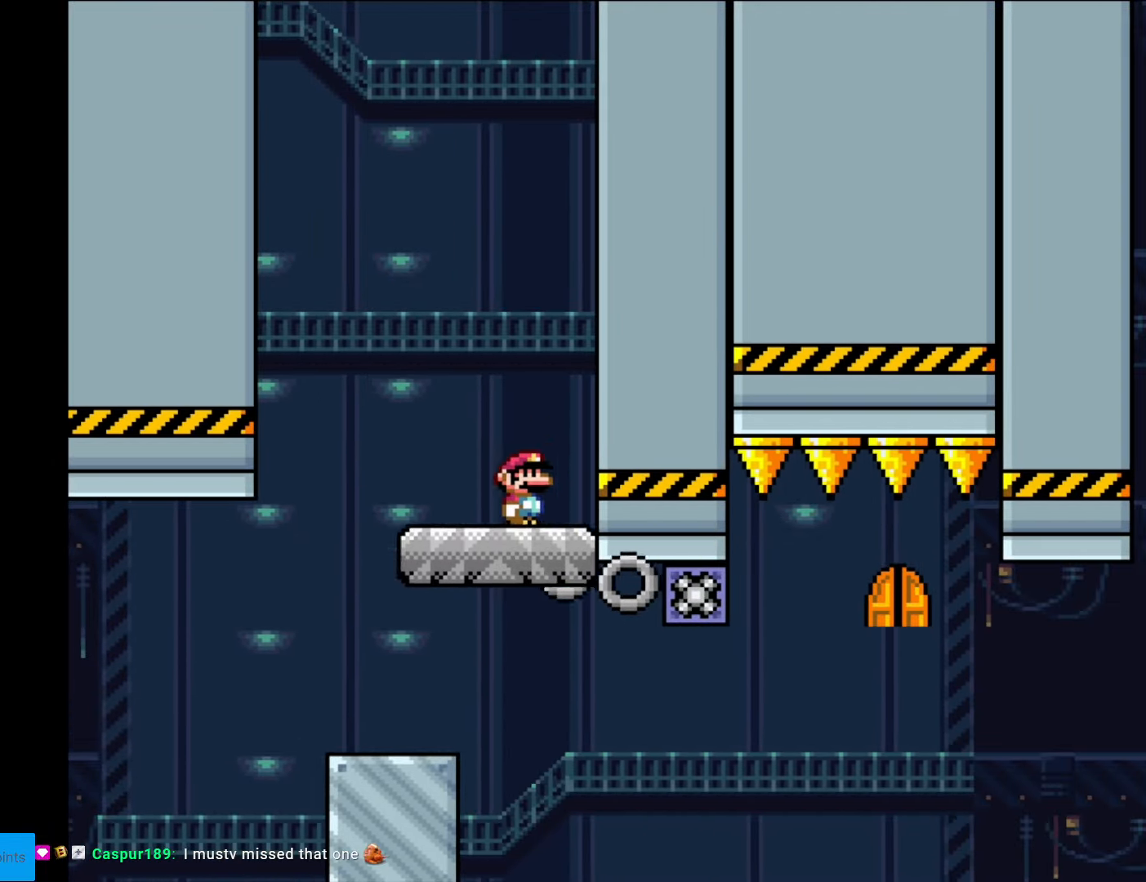
{"buttons": [], "events": [[17, "DPAD_LEFT", "up"], [367, "X", "up"]]}
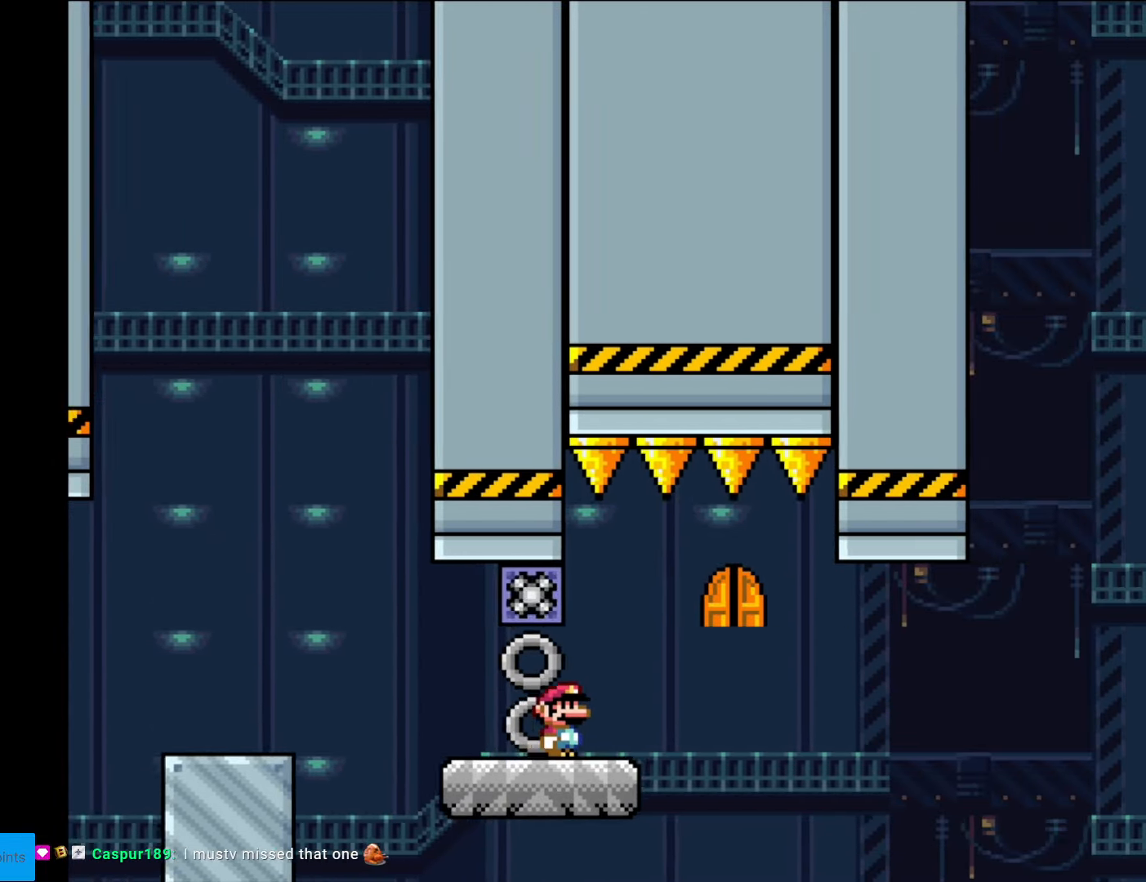
{"buttons": ["DPAD_UP"], "events": [[350, "DPAD_UP", "down"], [385, "DPAD_LEFT", "down"], [402, "DPAD_LEFT", "up"]]}
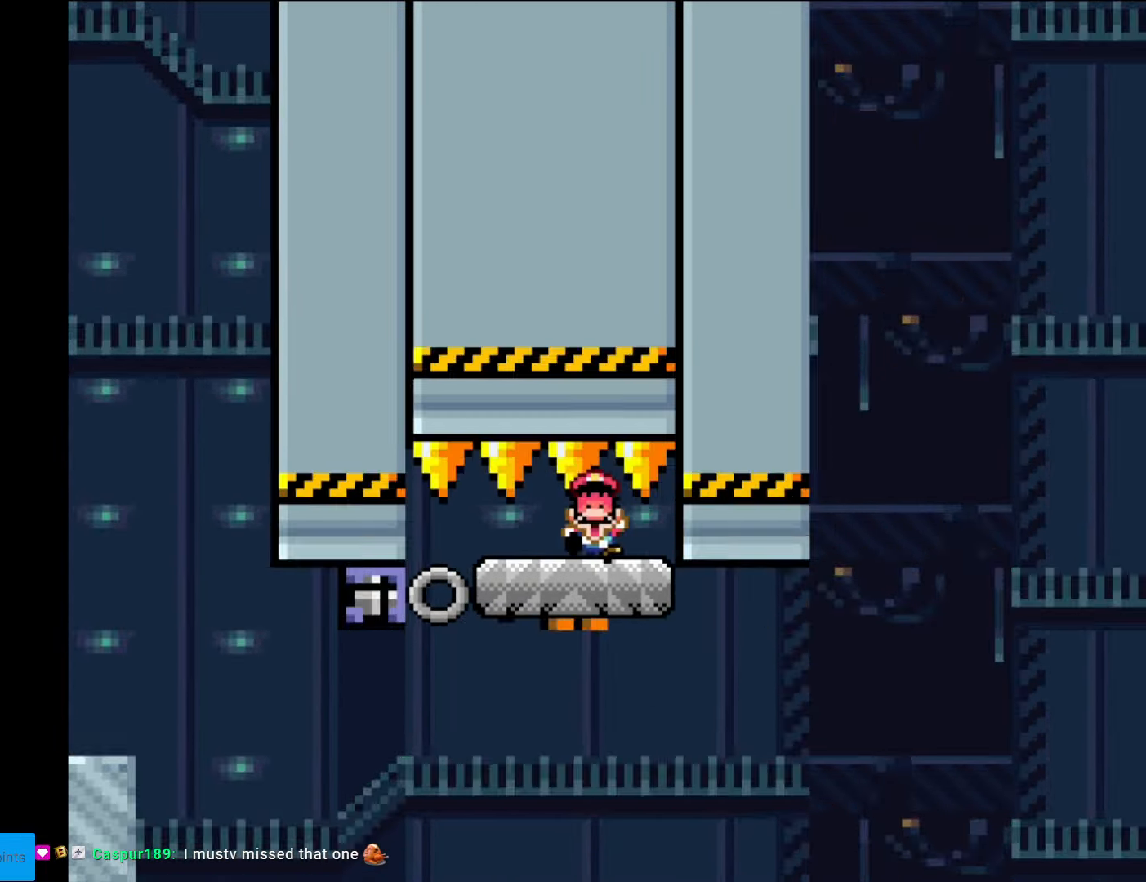
{"buttons": [], "events": [[34, "DPAD_UP", "up"]]}
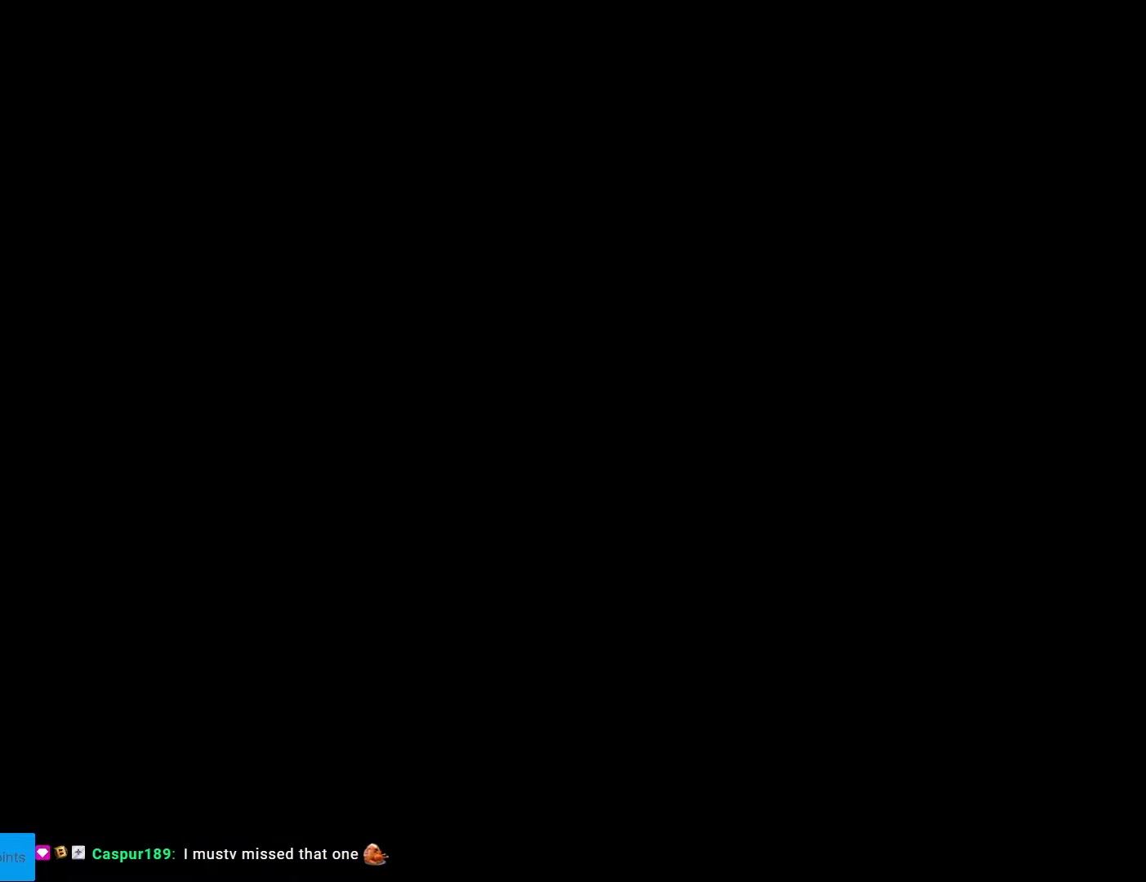
{"buttons": ["B", "Y", "DPAD_RIGHT"], "events": [[105, "B", "down"], [105, "Y", "down"], [315, "DPAD_RIGHT", "down"]]}
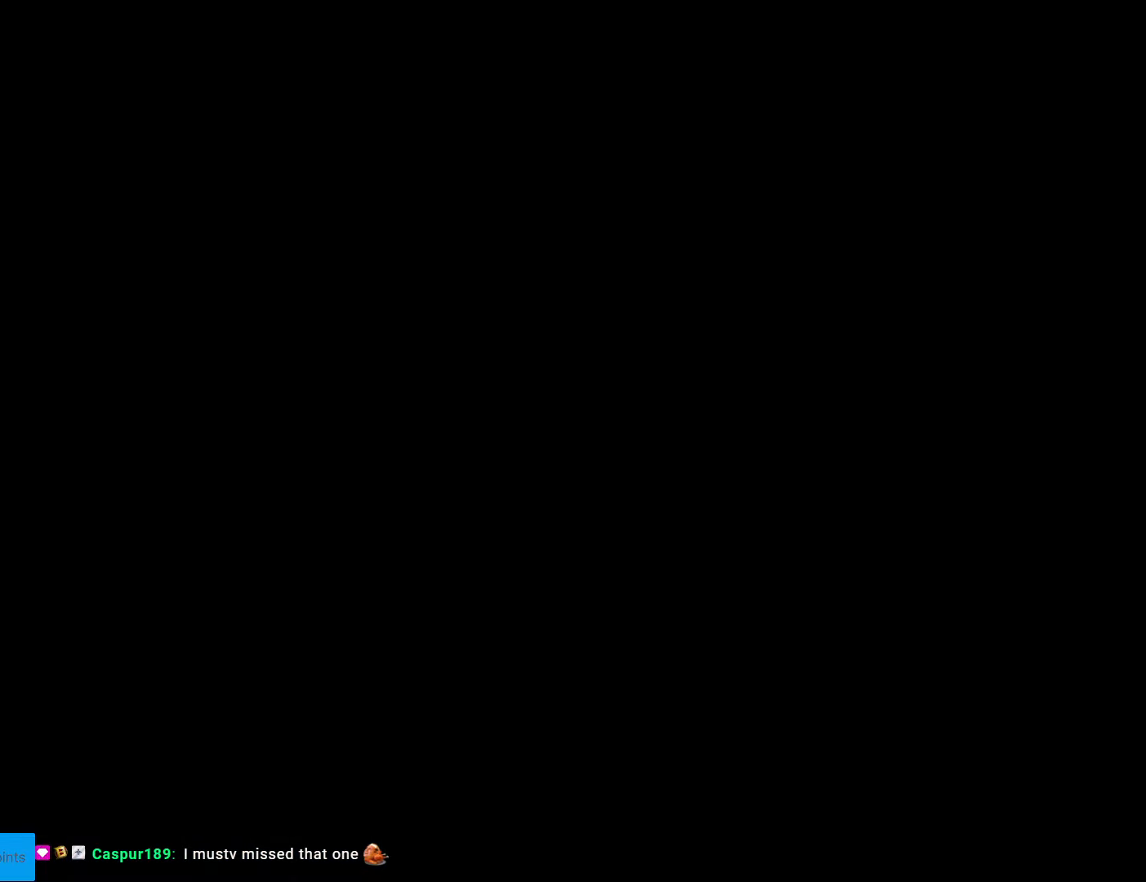
{"buttons": ["B", "Y", "DPAD_RIGHT"], "events": [[69, "Y", "up"], [122, "Y", "down"]]}
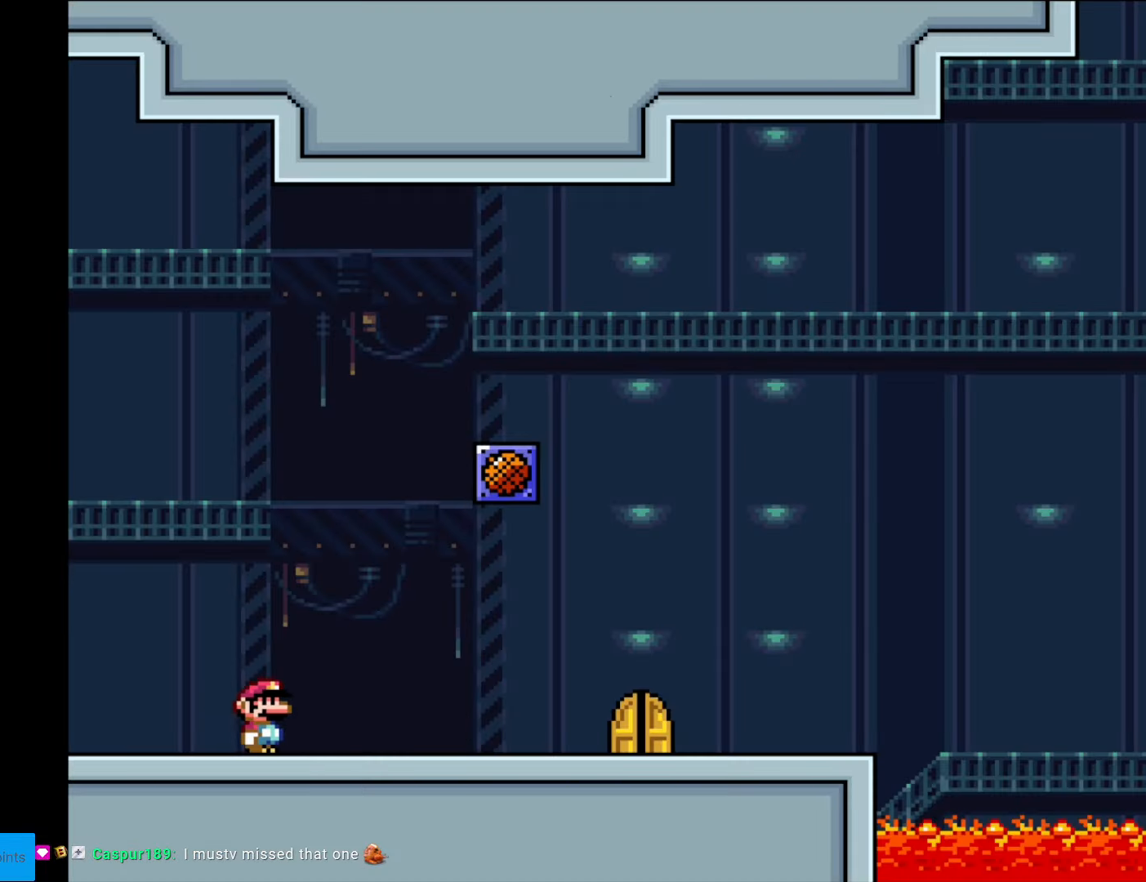
{"buttons": ["Y", "DPAD_RIGHT"], "events": [[437, "B", "up"]]}
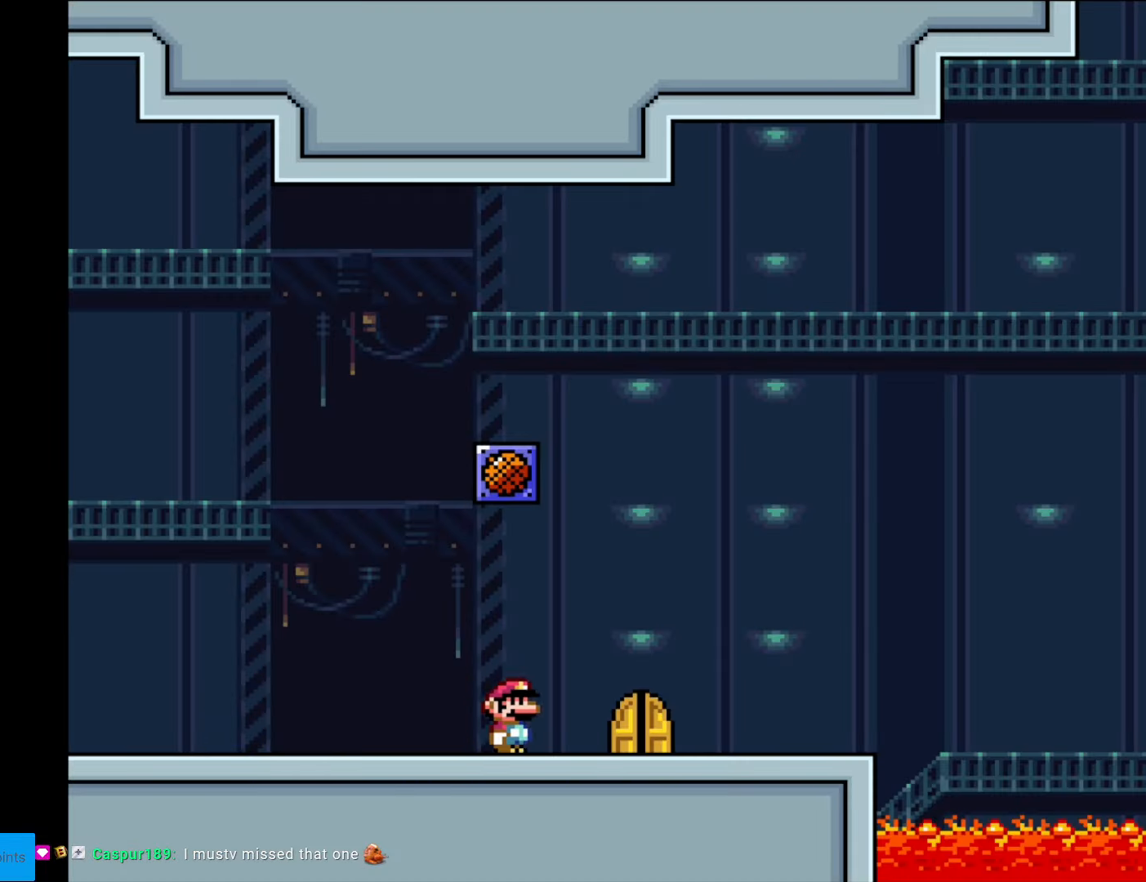
{"buttons": [], "events": [[157, "DPAD_RIGHT", "up"], [262, "DPAD_UP", "down"], [280, "Y", "up"], [437, "DPAD_UP", "up"]]}
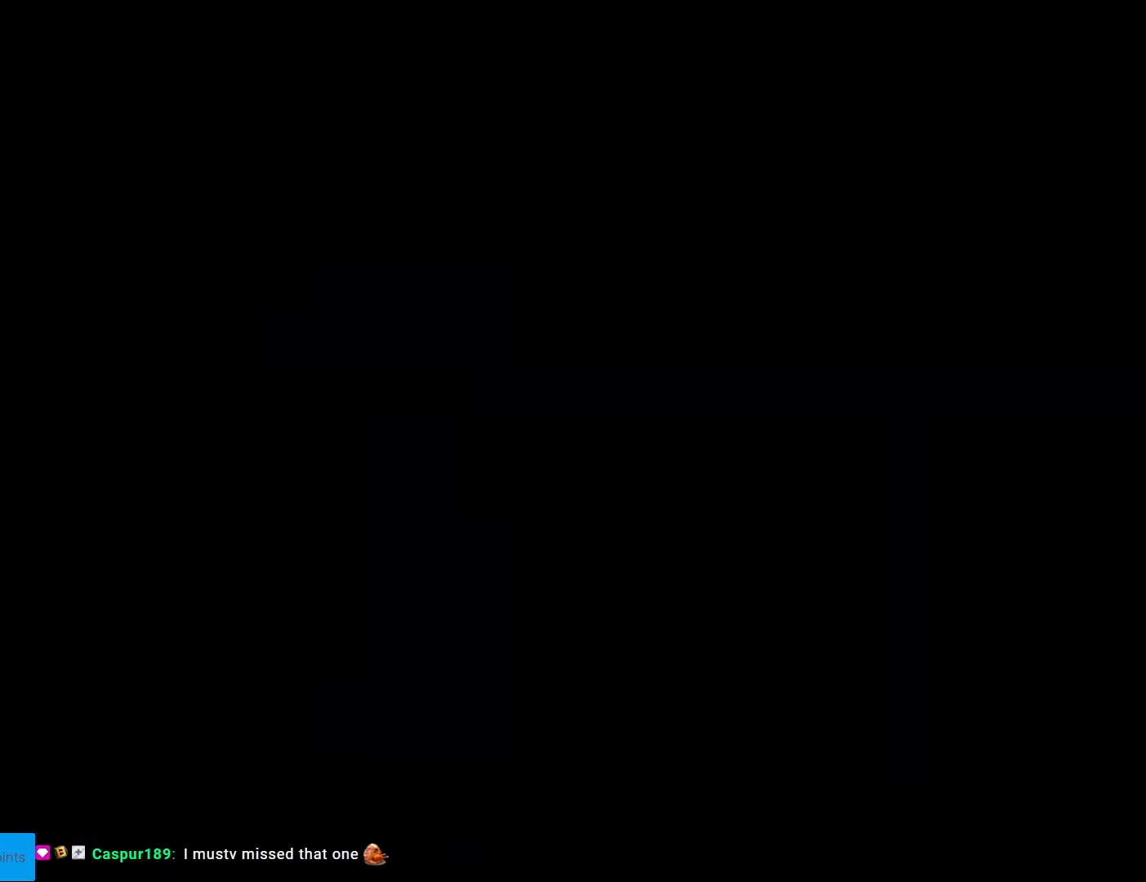
{"buttons": [], "events": []}
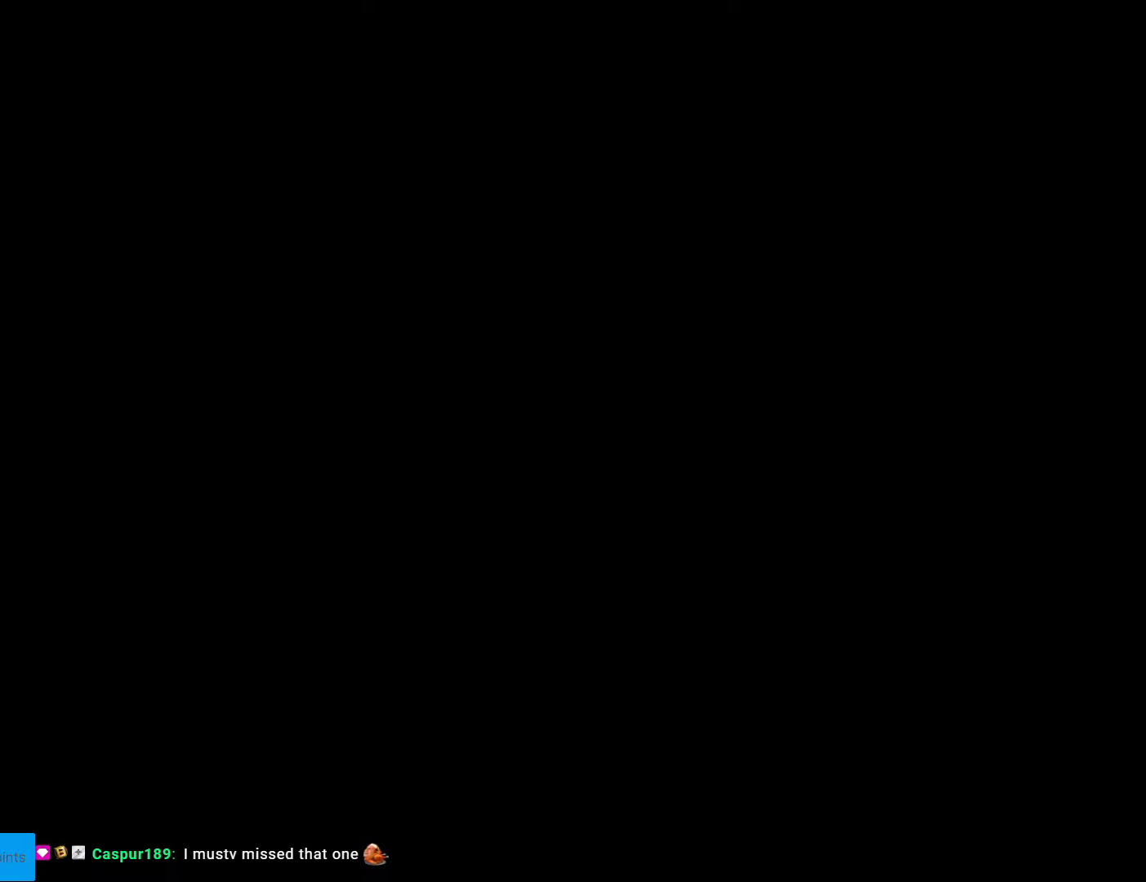
{"buttons": ["B", "Y", "DPAD_RIGHT"], "events": [[227, "Y", "down"], [245, "DPAD_RIGHT", "down"], [262, "B", "down"]]}
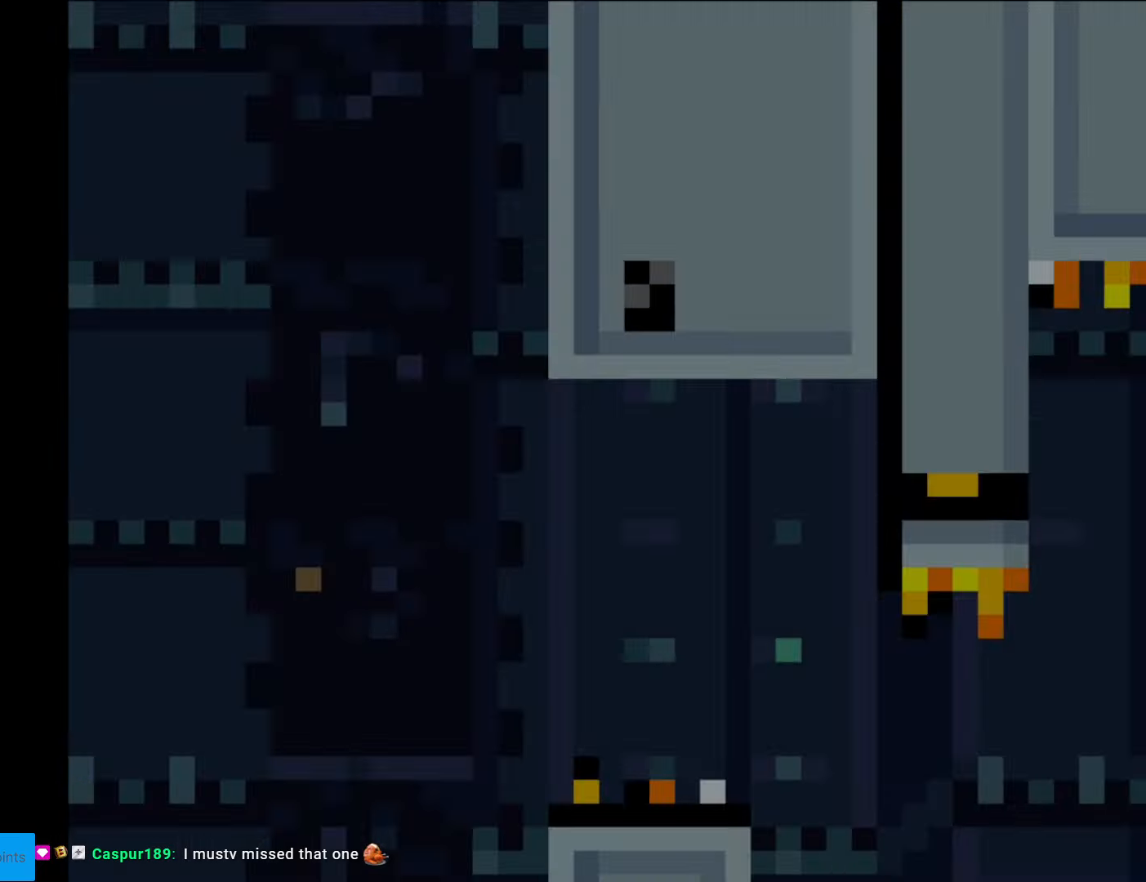
{"buttons": ["B", "Y", "DPAD_RIGHT"], "events": [[385, "B", "up"], [402, "B", "down"]]}
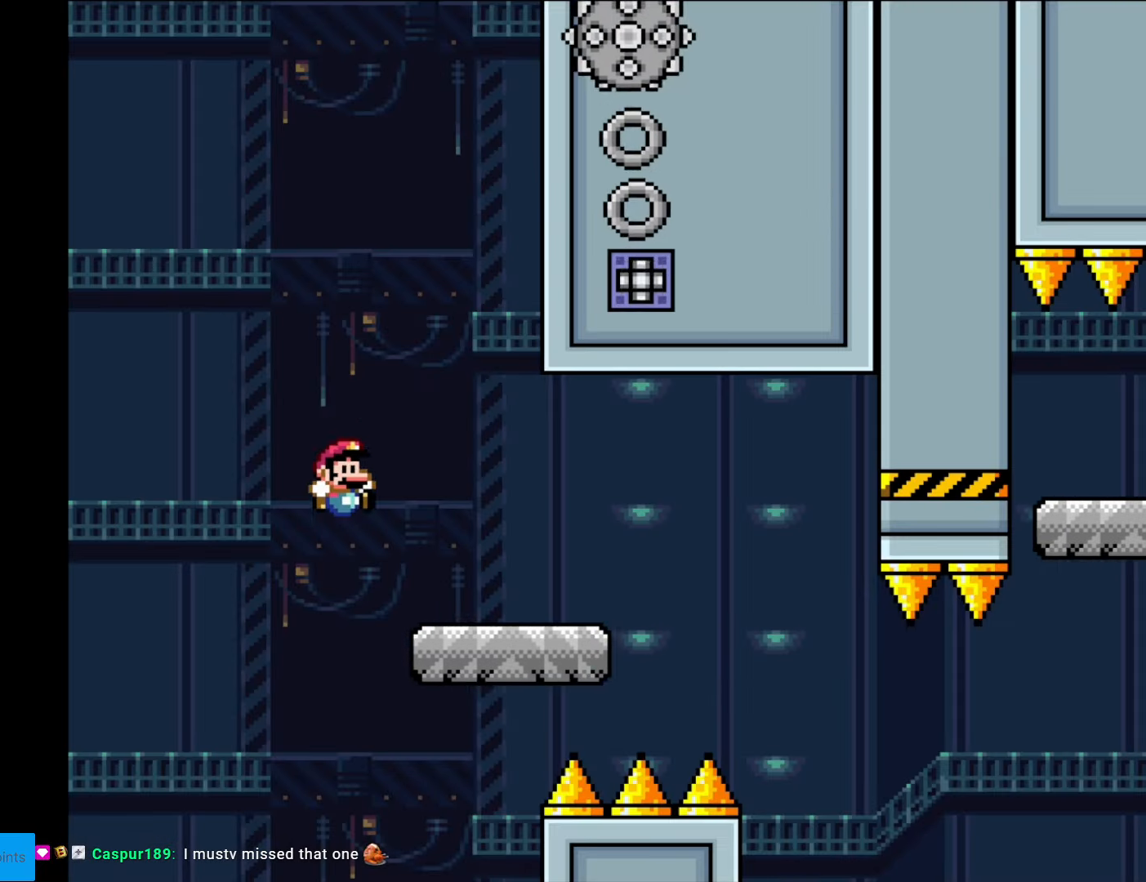
{"buttons": ["X", "DPAD_RIGHT"], "events": [[87, "B", "up"], [122, "X", "down"], [140, "Y", "up"], [367, "A", "down"], [437, "A", "up"]]}
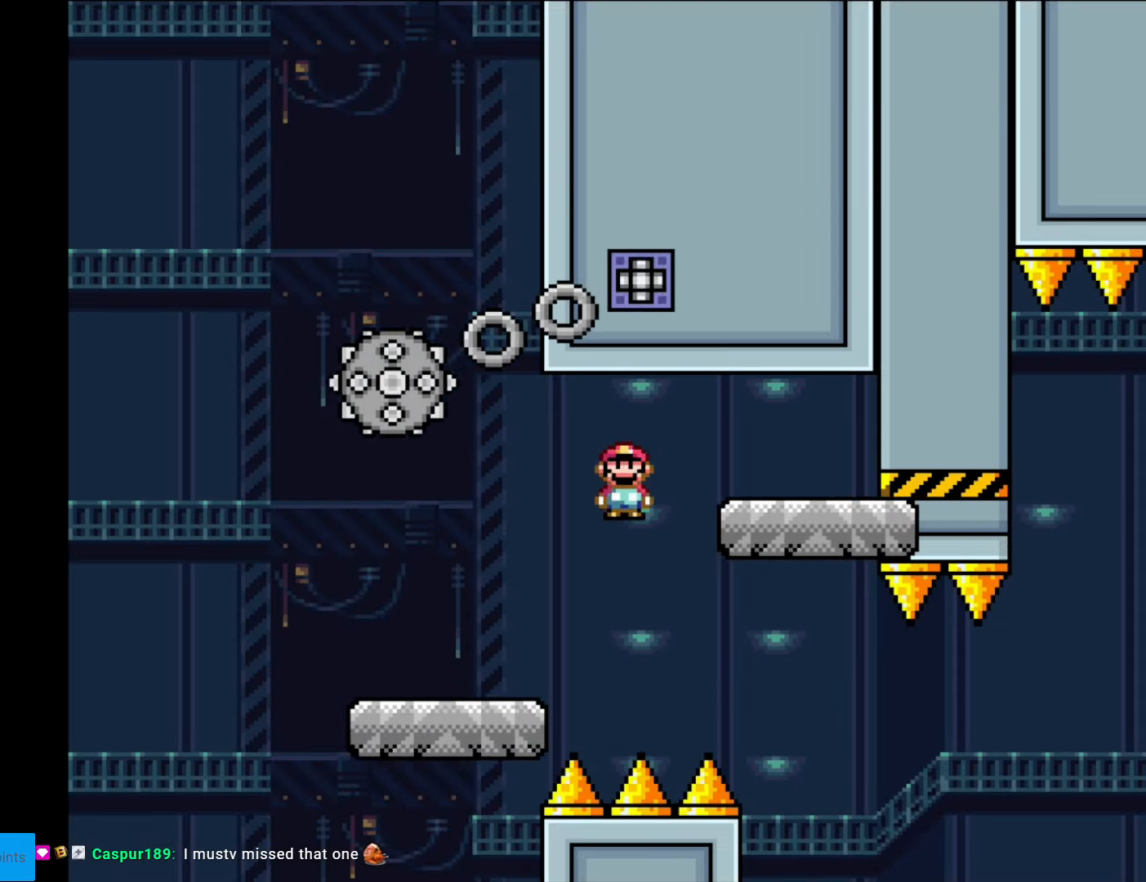
{"buttons": ["X", "DPAD_LEFT"], "events": [[368, "DPAD_RIGHT", "up"], [368, "DPAD_UP", "down"], [385, "DPAD_LEFT", "down"], [385, "DPAD_UP", "up"]]}